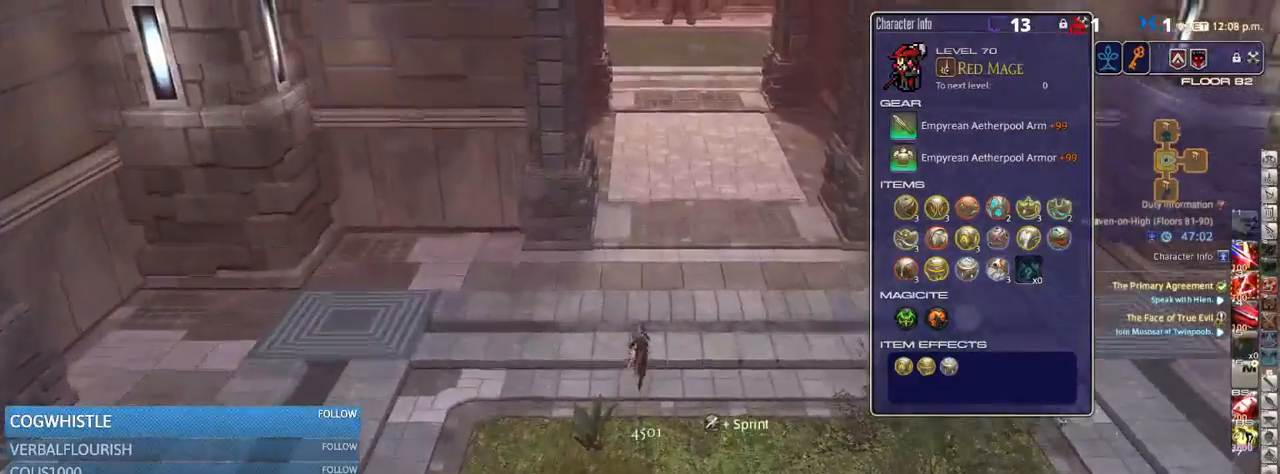
Gameplay with keyboard; each line is a JSON object with the keys held at the frame after it. "events" lists presses ("down") and releases ("up") of ".", "/", "0", "1", "2", "3", "4", "5", "6", "7", "8", "9", "a", "alt_l", "alt_r", "b", "backslash", "backspace", "c", "caps_lock", "comma", "ctrl_l", "ctrl_r", "d", "down", "e", "equals", "escape", "f", "f1", "f10", "f11", "f12", "f2", "f3", "f4", "f5", "f6", "f7", "f8", "f9", "g", "h", "i", "j", "k", "l", "lbracket", "left", "m", "minus", "n", "o", "p", "q", "quote", "r", "rbracket", "return", "right", "s", "semicolon", "shift_l", "shift_r", "space", "super_l", "super_r", "t", "tab", "tilde", "u", "up", "v", "w", "x", "y" and "z" between this image and that frame as [ms after this image, input, new state], when the widget could be followed in between. No other keys are recorded. Mouse input is not recorded.
{"keys": ["space", "w"], "events": [[34, "d", "down"], [200, "d", "up"], [434, "space", "down"]]}
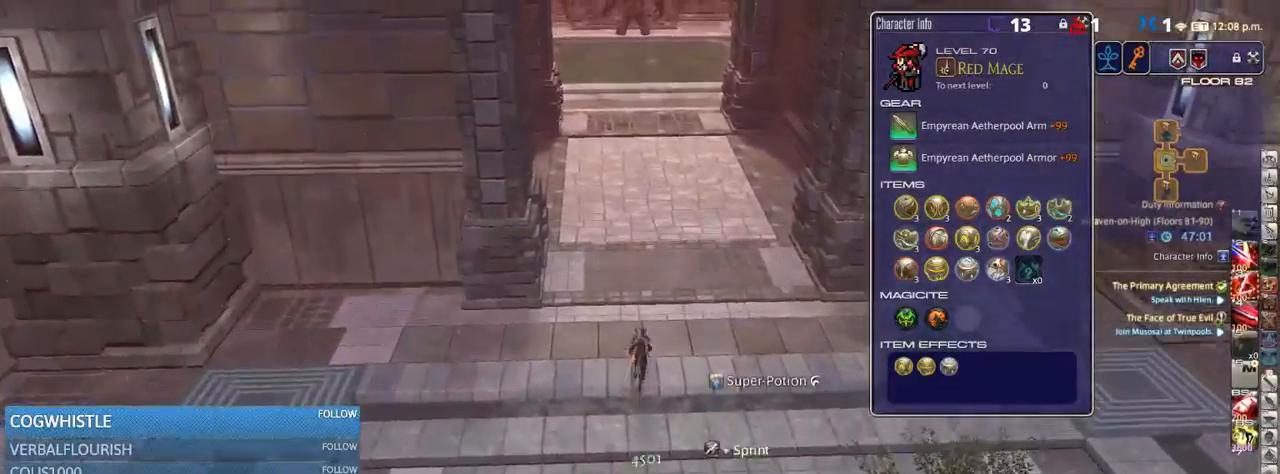
{"keys": ["w"], "events": [[84, "space", "up"]]}
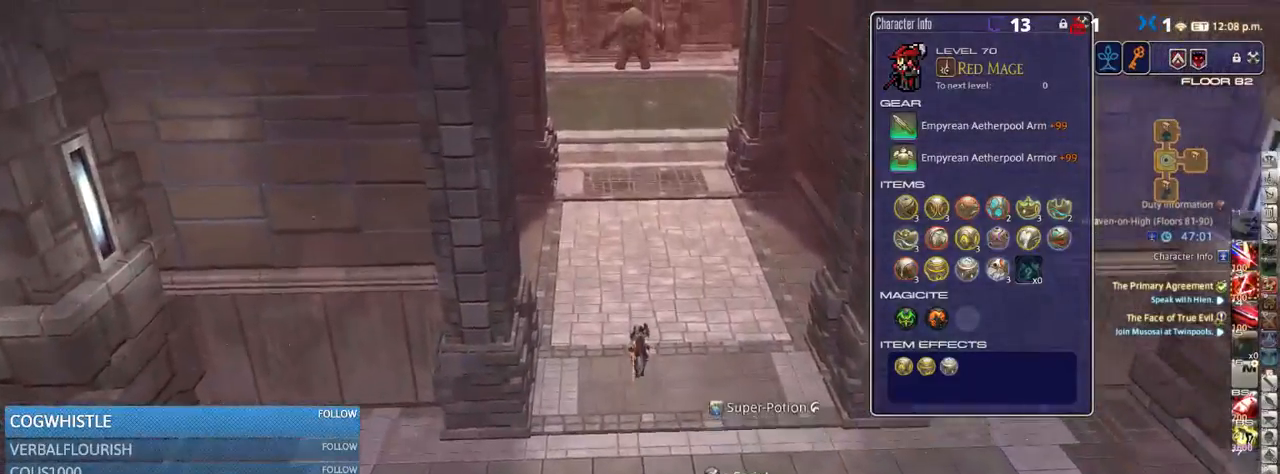
{"keys": ["w"], "events": [[300, "space", "down"], [384, "space", "up"]]}
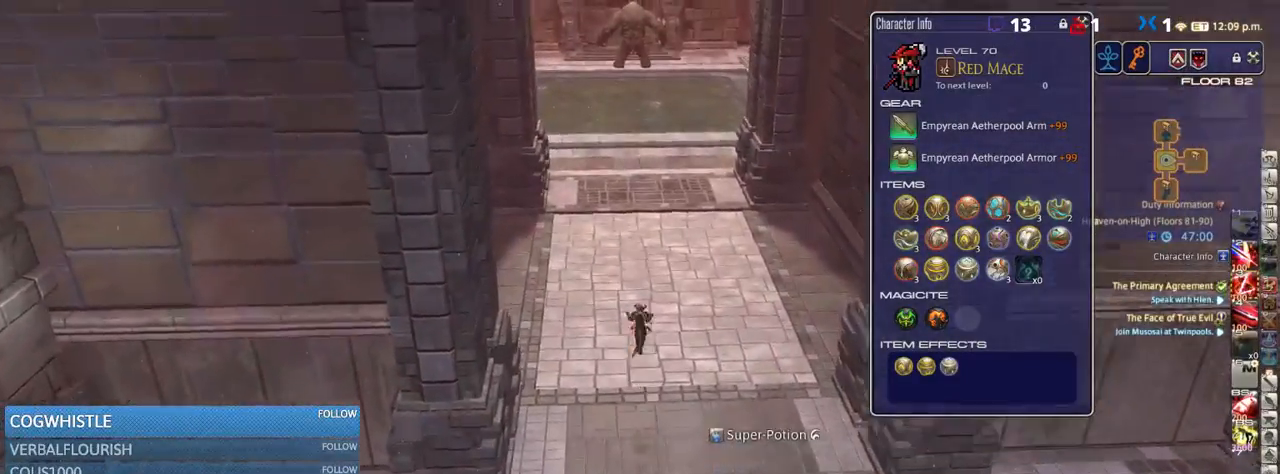
{"keys": ["w"], "events": []}
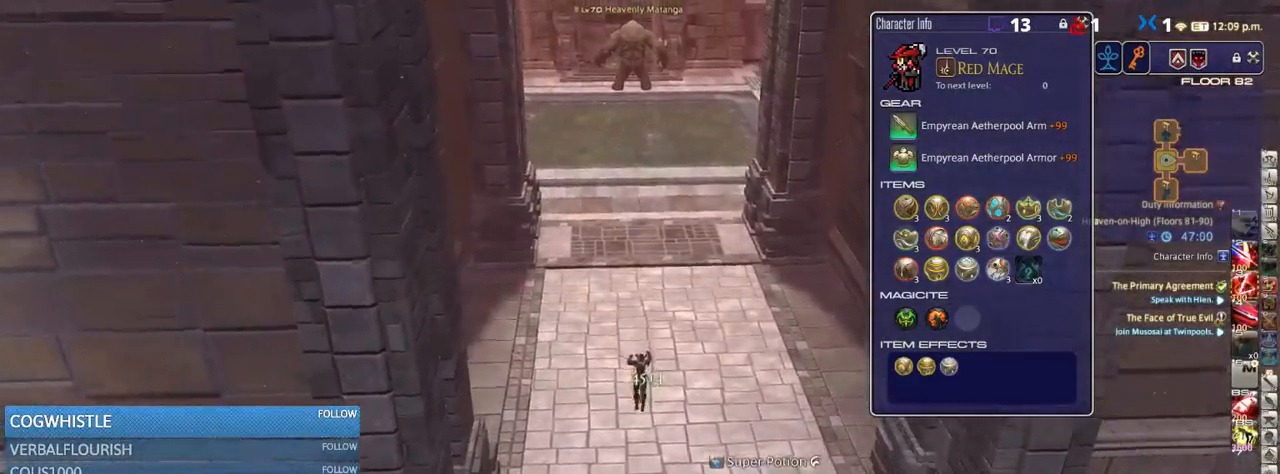
{"keys": ["w"], "events": [[84, "space", "down"], [217, "space", "up"], [234, "alt_r", "down"], [300, "q", "down"], [417, "q", "up"], [434, "alt_r", "up"]]}
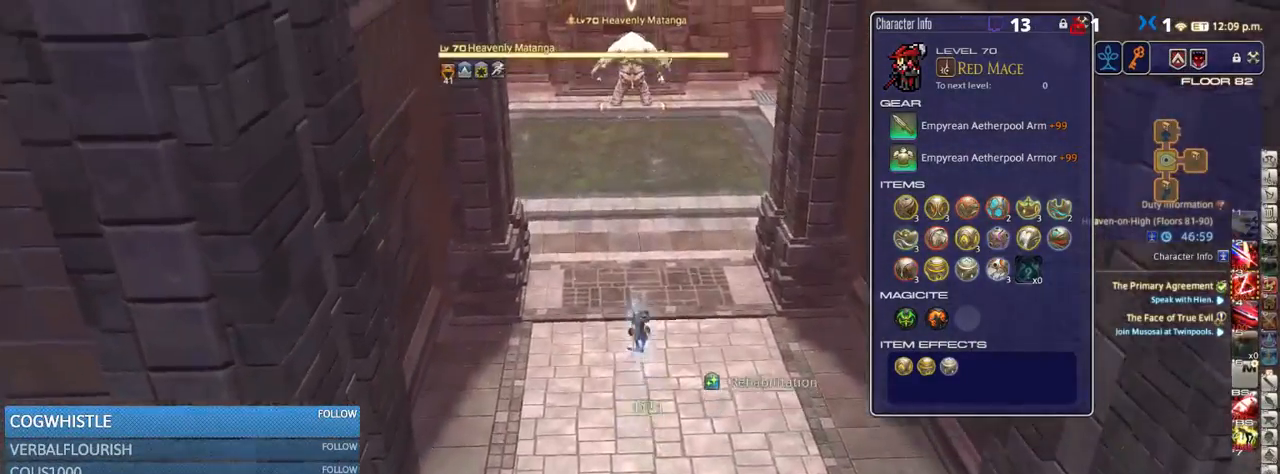
{"keys": ["space", "w"], "events": [[450, "space", "down"]]}
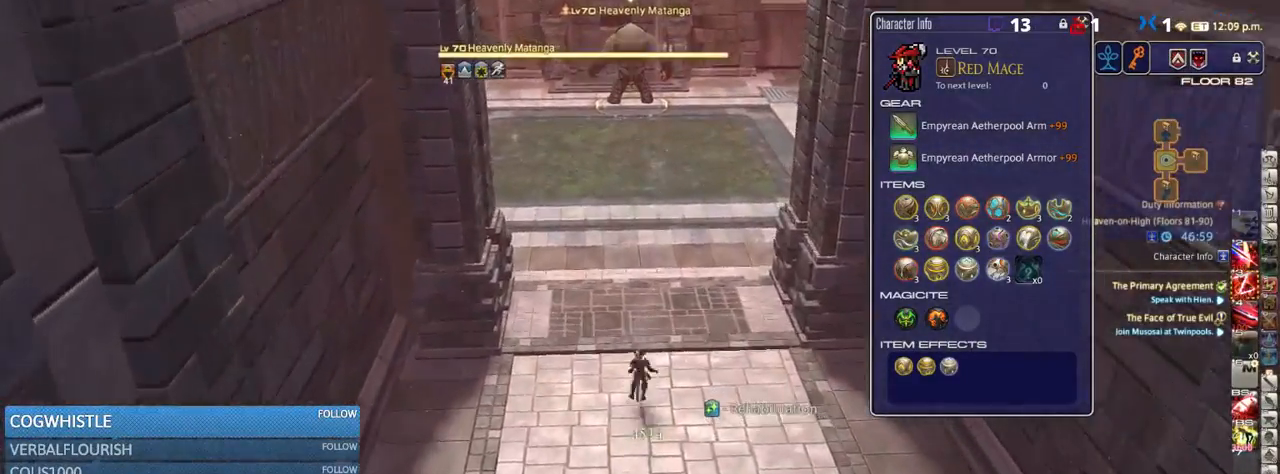
{"keys": ["p", "w"], "events": [[100, "space", "up"], [150, "p", "down"], [217, "p", "up"], [300, "p", "down"], [417, "p", "up"], [450, "p", "down"]]}
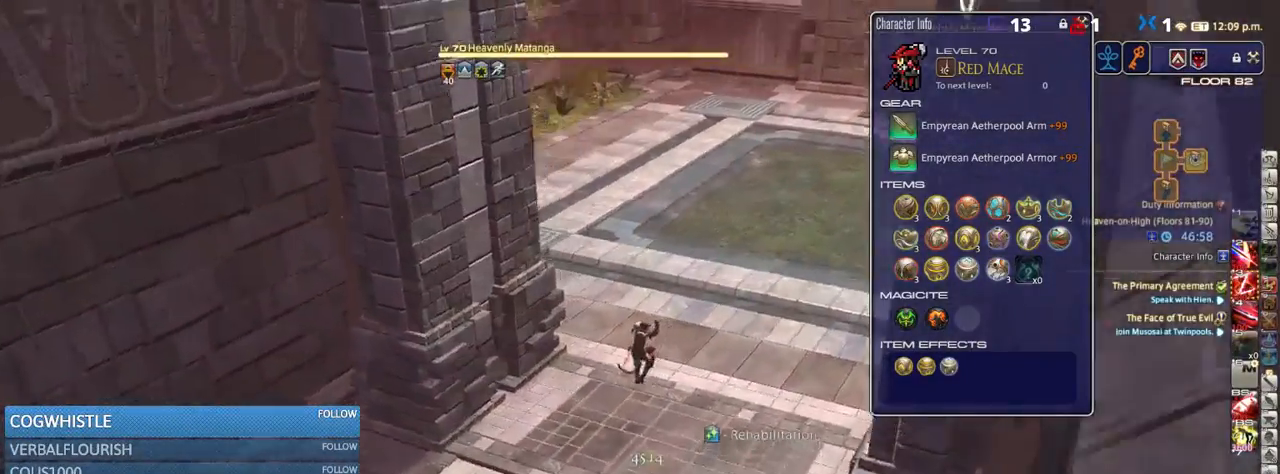
{"keys": ["d", "p", "w"], "events": [[100, "p", "up"], [184, "d", "down"], [267, "p", "down"]]}
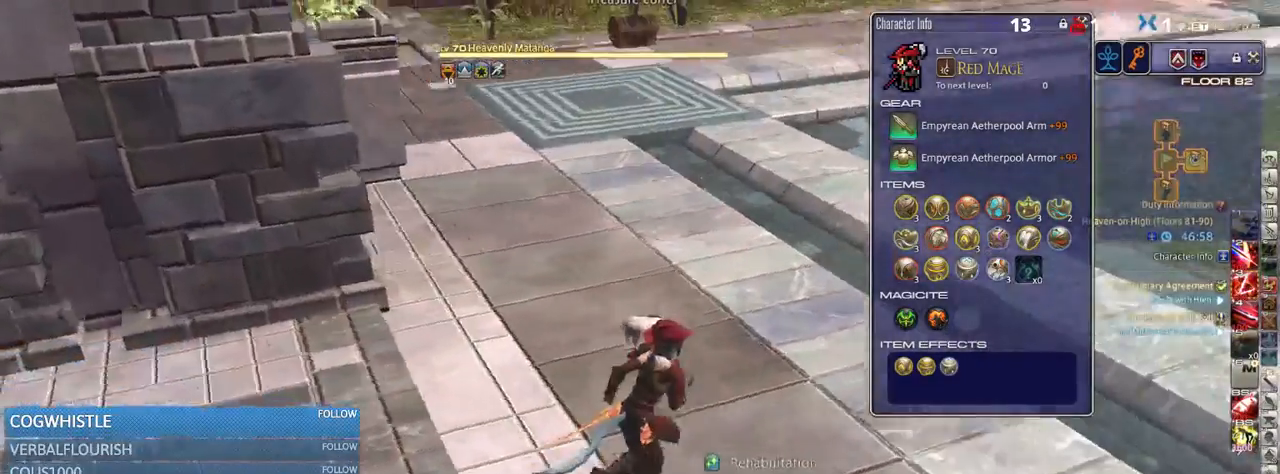
{"keys": ["w"], "events": [[84, "d", "up"], [84, "p", "up"]]}
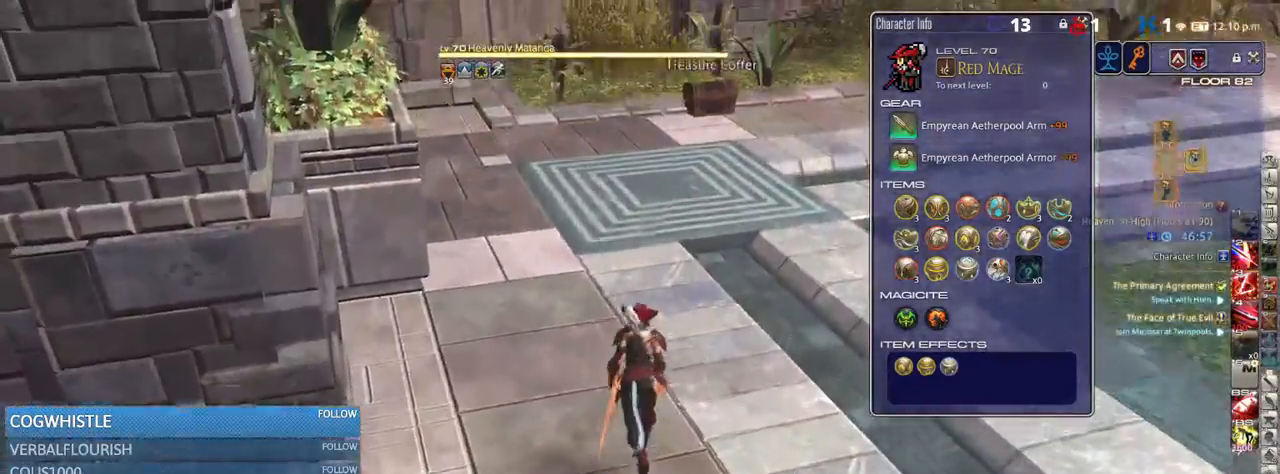
{"keys": ["w"], "events": [[100, "q", "down"], [184, "q", "up"]]}
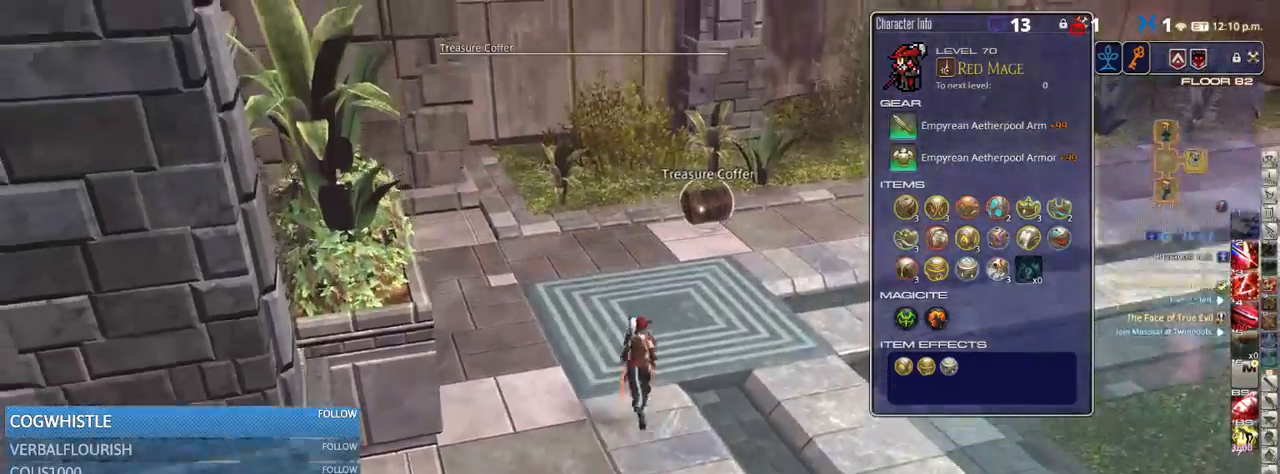
{"keys": ["d", "w"], "events": [[150, "p", "down"], [250, "p", "up"], [317, "p", "down"], [400, "d", "down"], [467, "p", "up"]]}
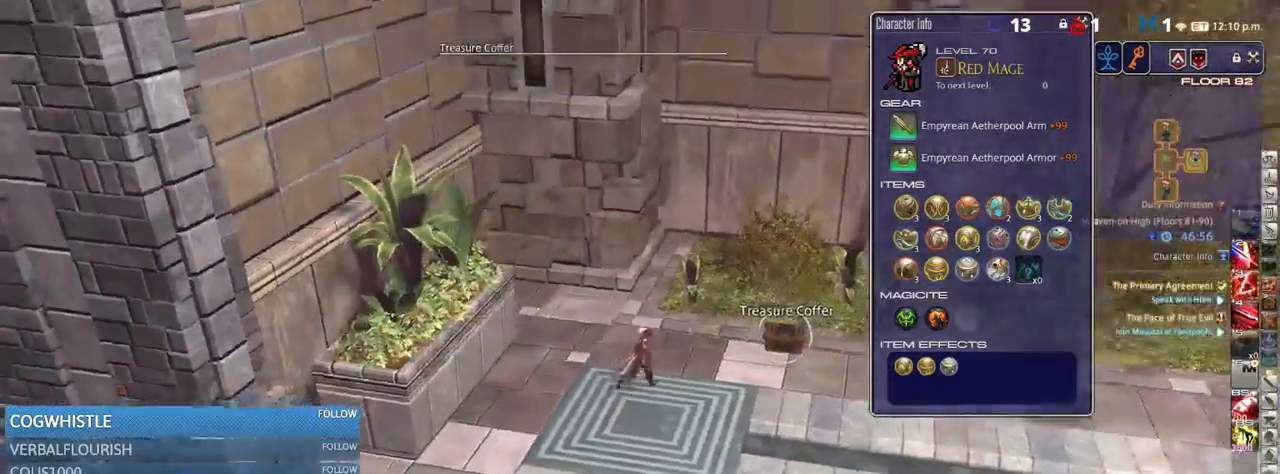
{"keys": ["a", "return"], "events": [[250, "return", "down"], [334, "return", "up"], [384, "d", "up"], [384, "w", "up"], [400, "return", "down"], [467, "a", "down"]]}
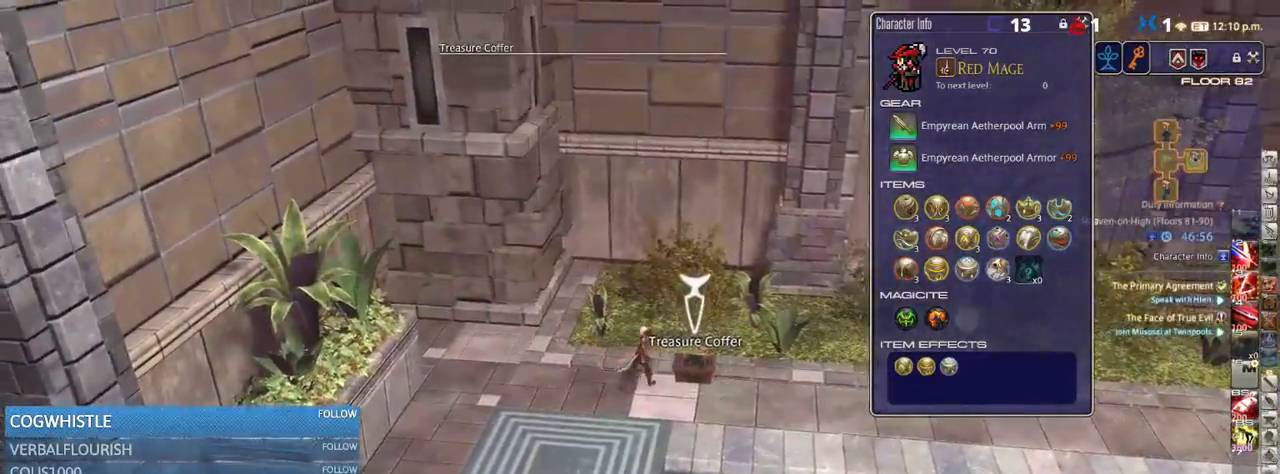
{"keys": ["a", "s"], "events": [[17, "return", "up"], [34, "s", "down"]]}
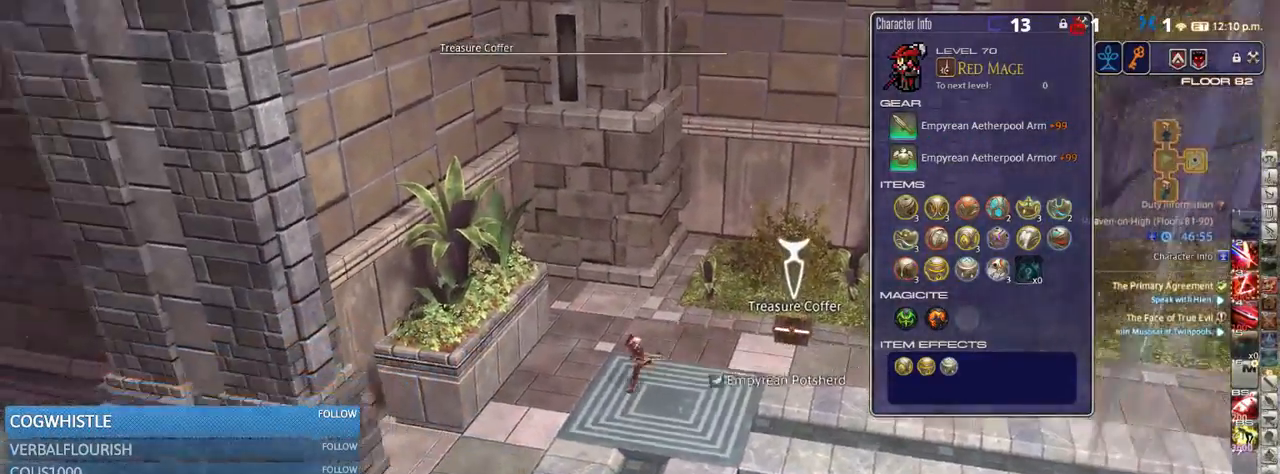
{"keys": ["a", "p"], "events": [[34, "p", "down"], [200, "p", "up"], [217, "p", "down"], [350, "s", "up"], [400, "p", "up"], [434, "p", "down"]]}
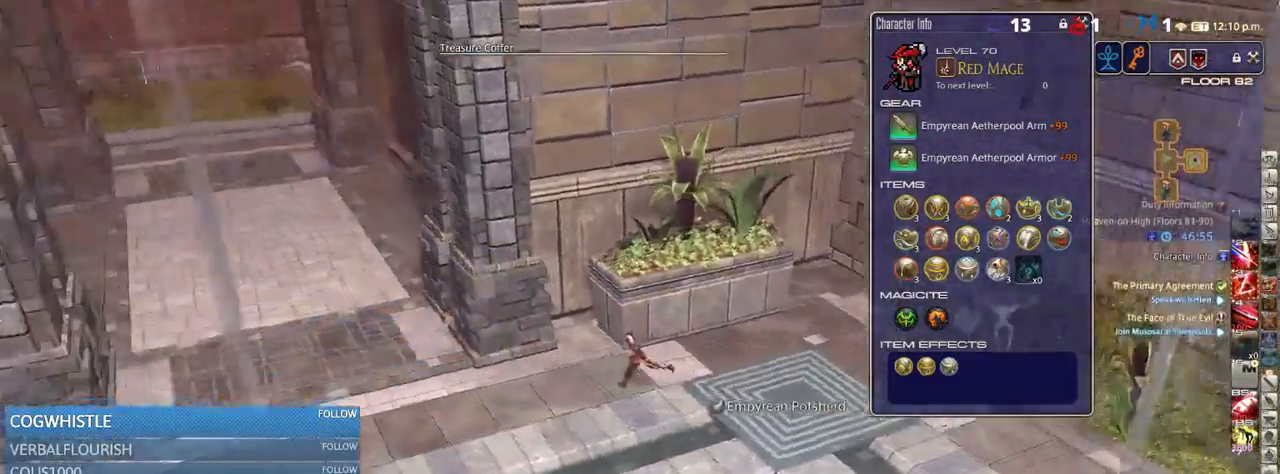
{"keys": ["a", "w"], "events": [[100, "p", "up"], [334, "w", "down"]]}
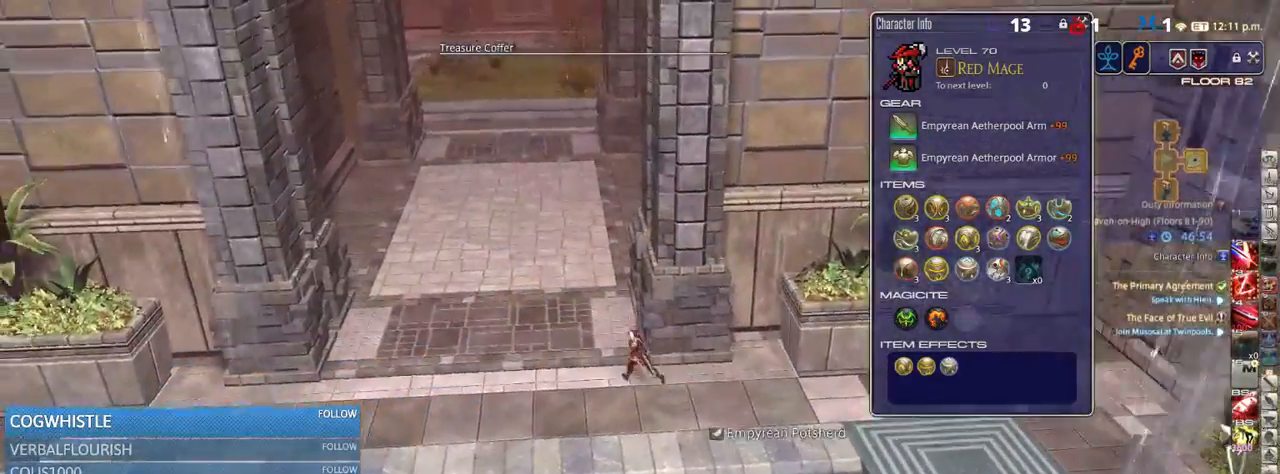
{"keys": ["r", "w"], "events": [[250, "p", "down"], [300, "a", "up"], [350, "p", "up"], [484, "r", "down"]]}
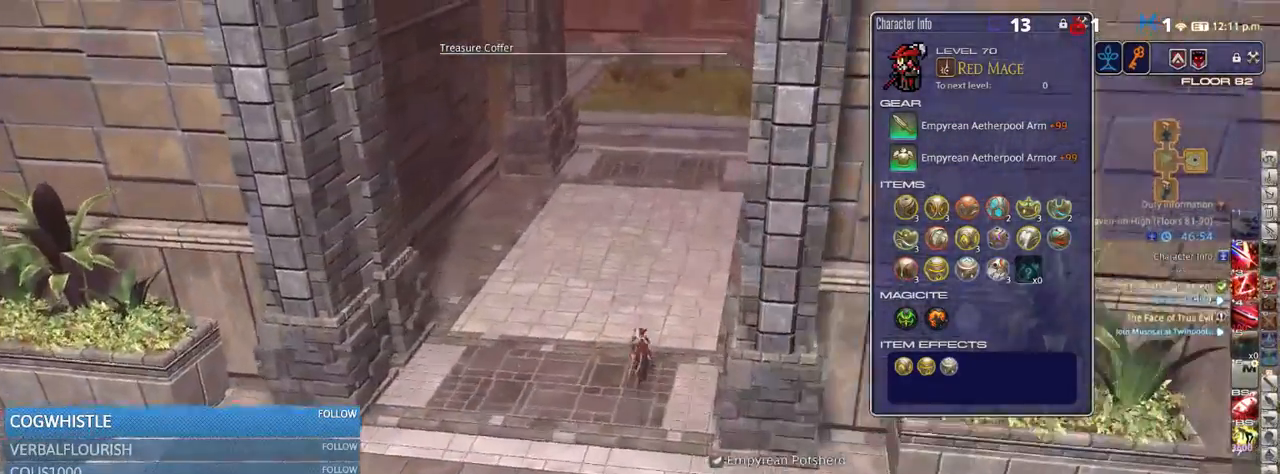
{"keys": ["w"], "events": [[84, "r", "up"], [84, "w", "up"], [217, "d", "down"], [217, "rbracket", "down"], [284, "rbracket", "up"], [334, "d", "up"], [450, "w", "down"]]}
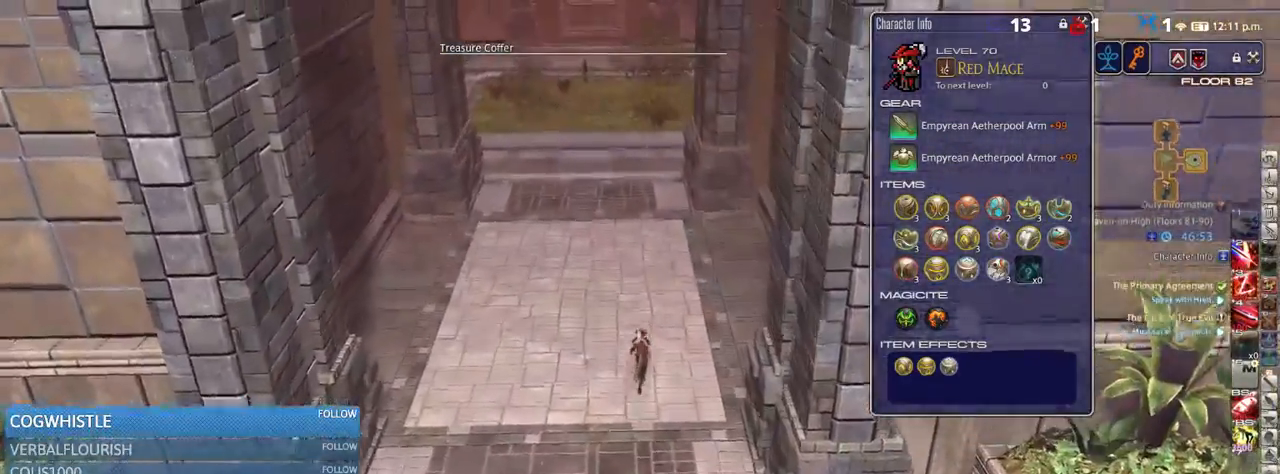
{"keys": ["space", "w"], "events": [[500, "space", "down"]]}
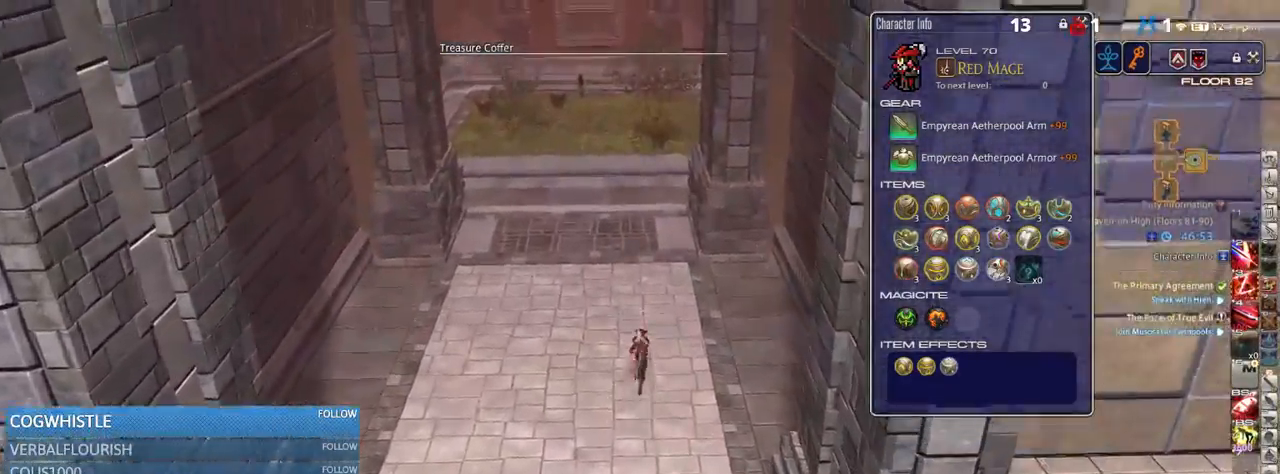
{"keys": ["w"], "events": [[84, "space", "up"]]}
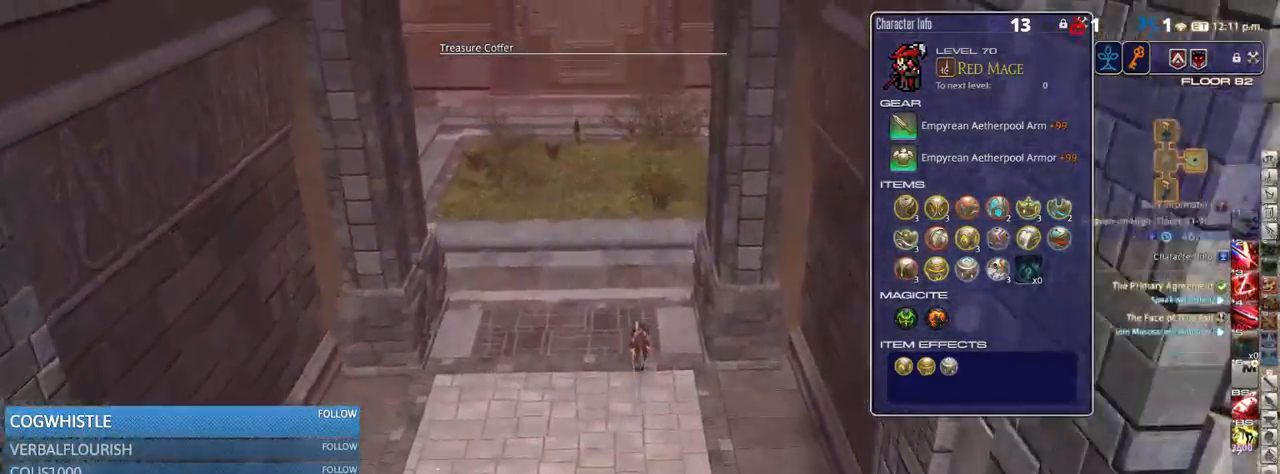
{"keys": ["w"], "events": [[50, "rbracket", "down"], [134, "rbracket", "up"]]}
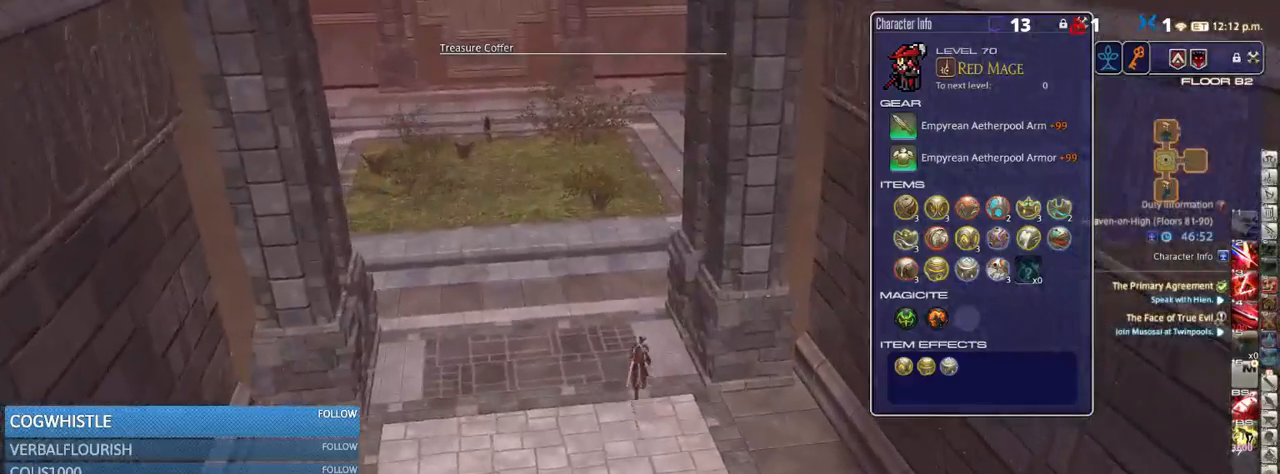
{"keys": ["w"], "events": []}
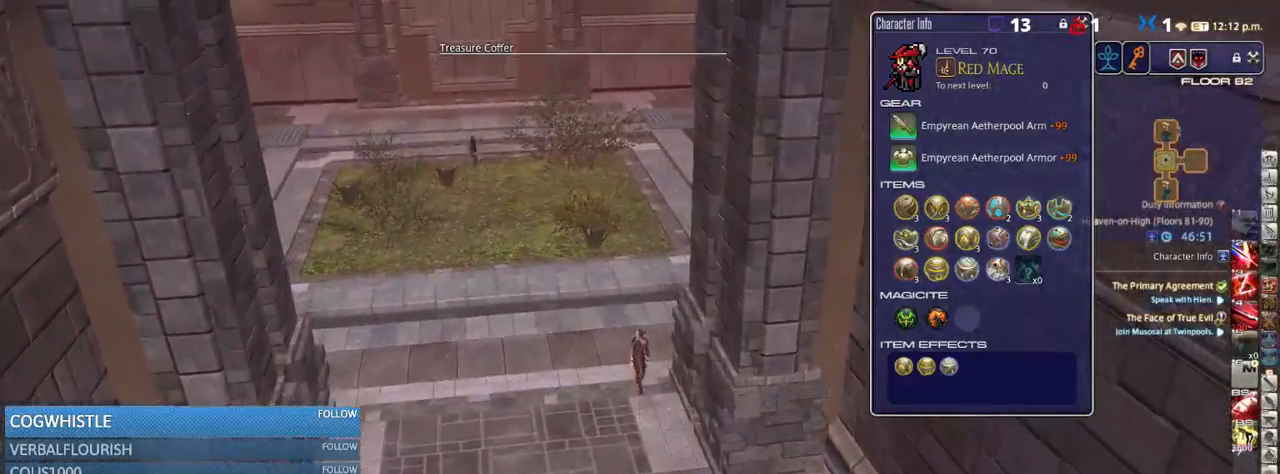
{"keys": ["w"], "events": [[100, "rbracket", "down"], [284, "rbracket", "up"]]}
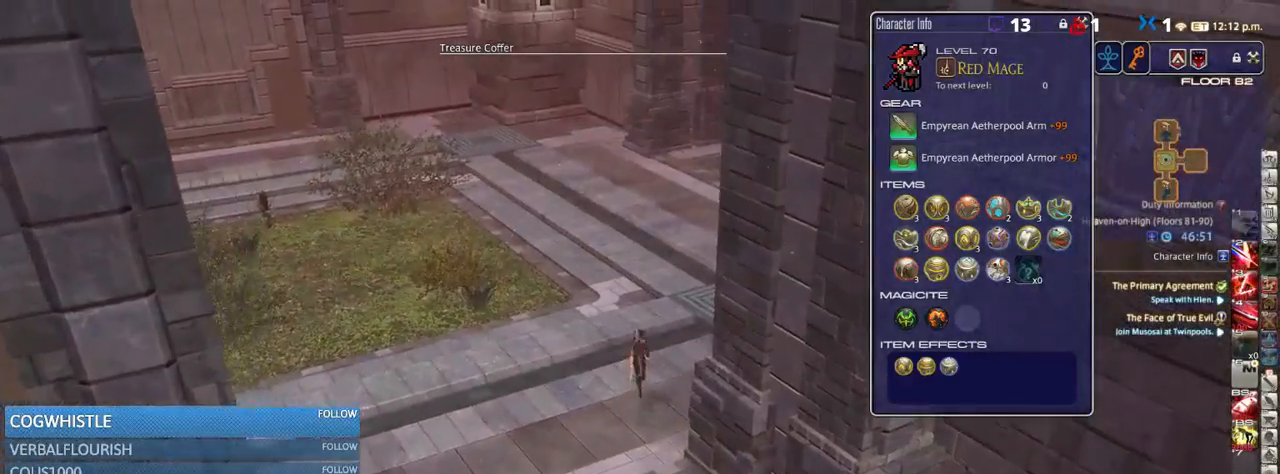
{"keys": ["rbracket", "w"], "events": [[84, "d", "down"], [234, "d", "up"], [317, "rbracket", "down"], [384, "rbracket", "up"], [467, "rbracket", "down"]]}
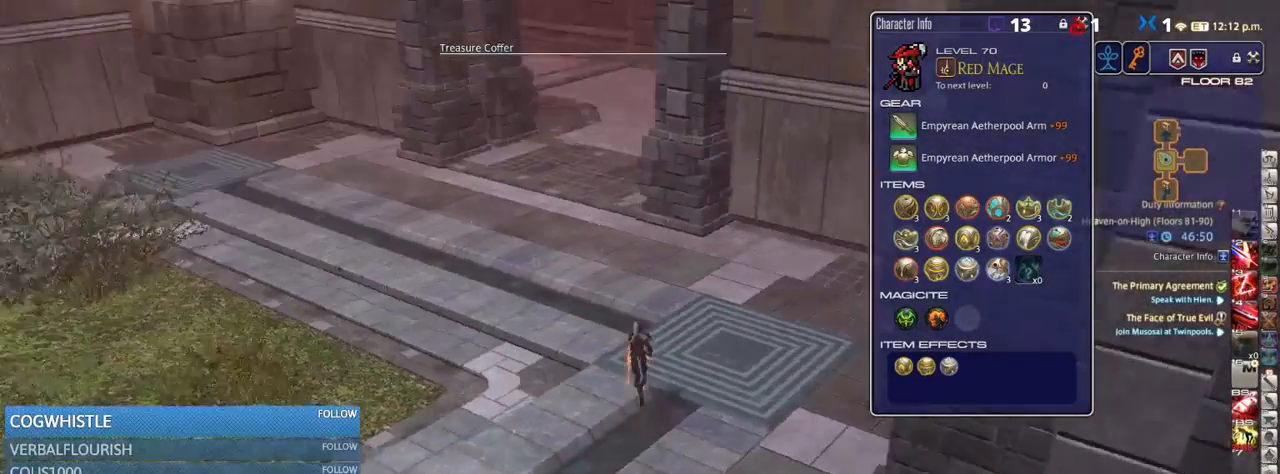
{"keys": ["a", "space", "w"], "events": [[150, "a", "down"], [150, "rbracket", "up"], [200, "rbracket", "down"], [350, "rbracket", "up"], [417, "space", "down"]]}